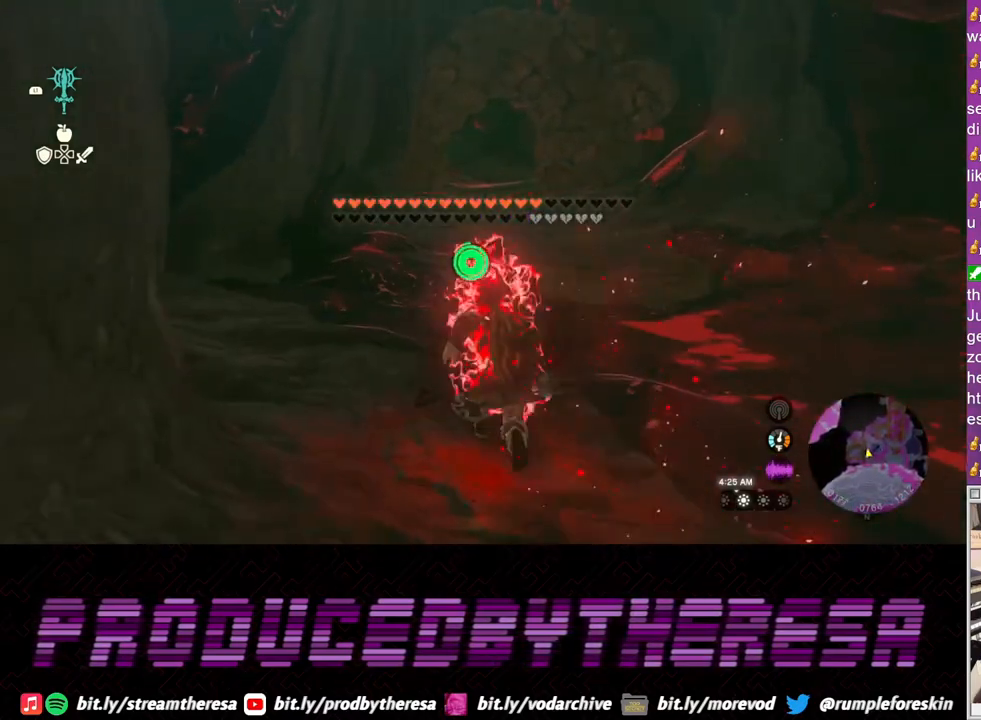
Gameplay with a controller (PlayStation layout); each line is a JSON object with the inputs held at the frame after it (dt_ms = milliseconds from this image to that frame). "events" lists button and stick changes between this image and that frame as [ms after this image, input, new state], when the widget could be followed in between. Not read: CROSS.
{"dt_ms": 500, "buttons": [], "left_stick": "up", "right_stick": "center", "events": [[300, "TRIANGLE", "down"], [400, "TRIANGLE", "up"]]}
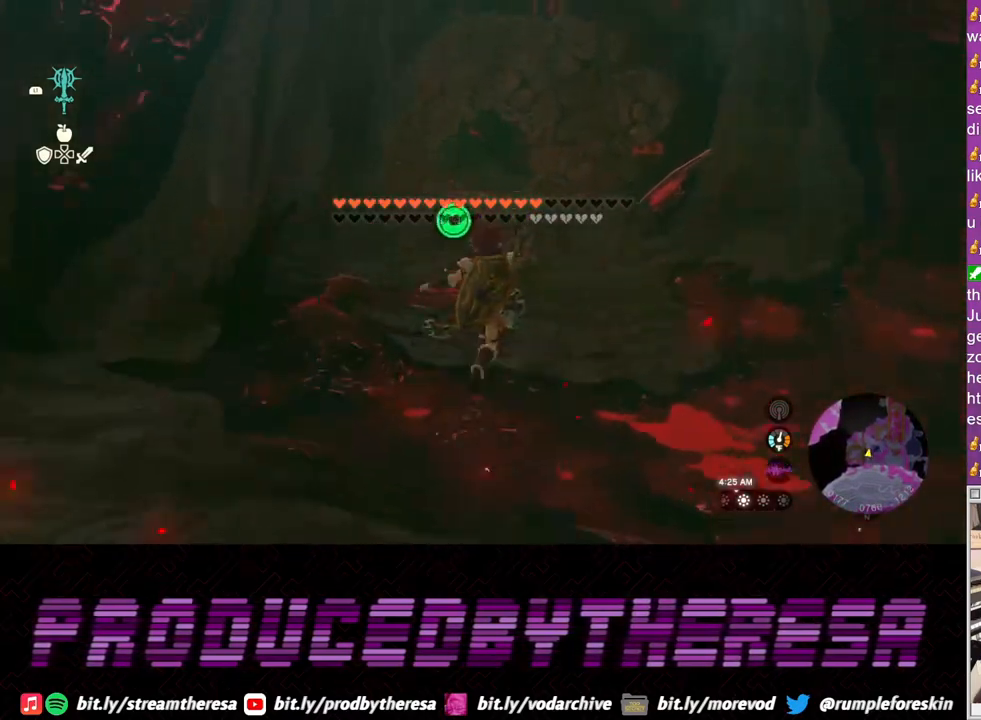
{"dt_ms": 500, "buttons": [], "left_stick": "up", "right_stick": "center", "events": [[67, "right_stick", "right"], [200, "right_stick", "center"]]}
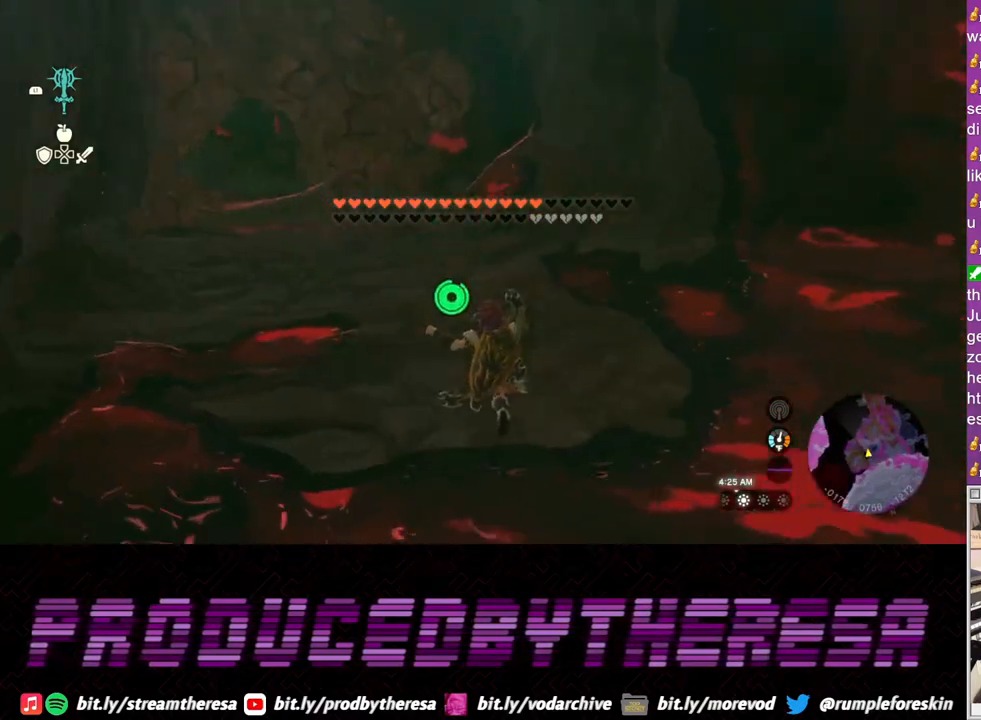
{"dt_ms": 500, "buttons": [], "left_stick": "up-left", "right_stick": "center", "events": [[17, "left_stick", "up-left"]]}
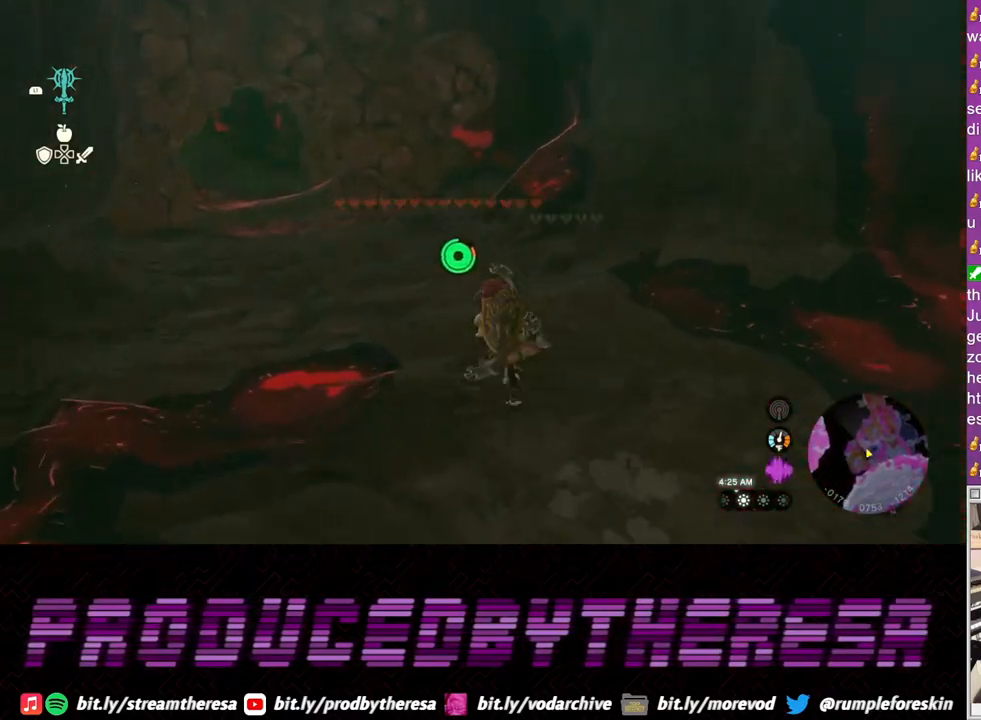
{"dt_ms": 500, "buttons": [], "left_stick": "up-left", "right_stick": "center", "events": []}
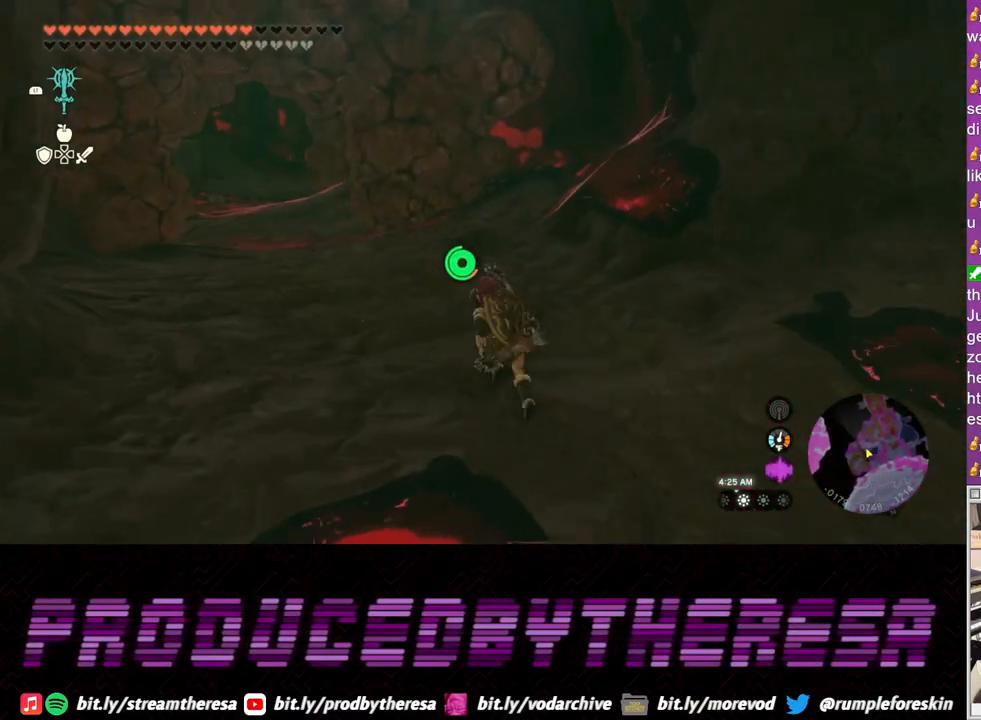
{"dt_ms": 500, "buttons": [], "left_stick": "up-left", "right_stick": "center", "events": []}
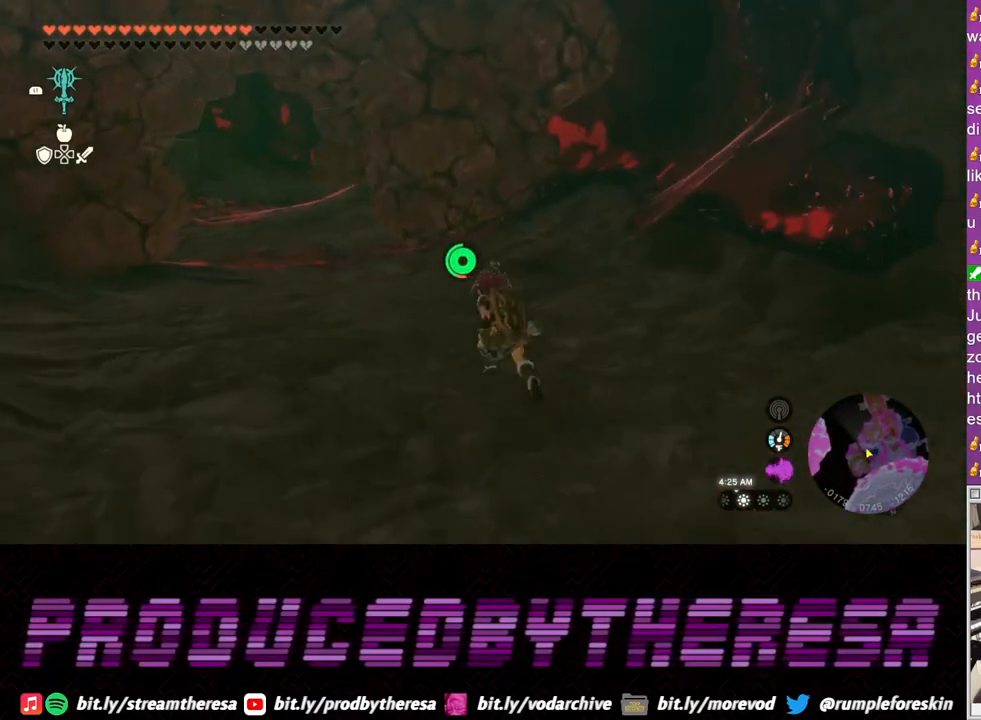
{"dt_ms": 500, "buttons": [], "left_stick": "up-left", "right_stick": "center", "events": []}
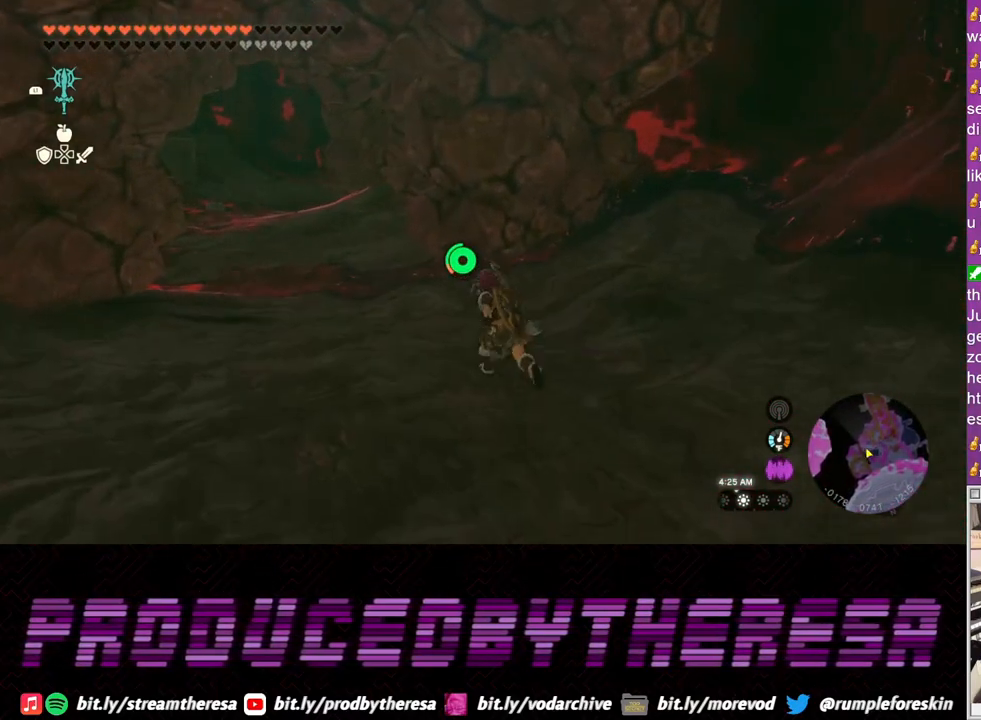
{"dt_ms": 500, "buttons": [], "left_stick": "up", "right_stick": "center"}
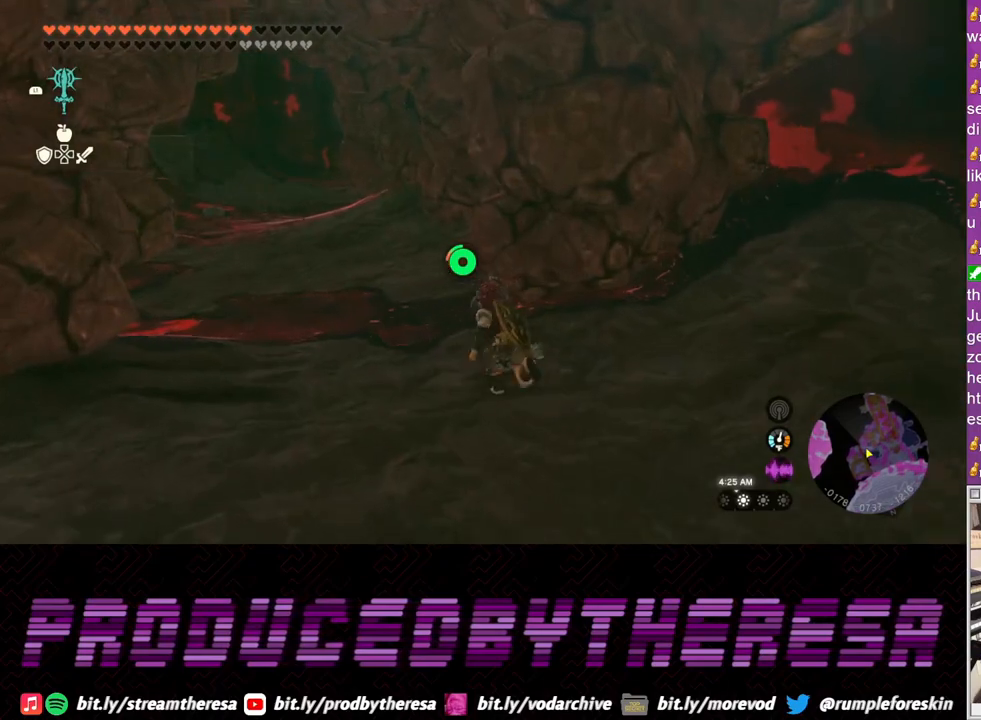
{"dt_ms": 500, "buttons": [], "left_stick": "up", "right_stick": "center", "events": [[183, "TRIANGLE", "down"], [267, "TRIANGLE", "up"], [333, "TRIANGLE", "down"], [417, "TRIANGLE", "up"]]}
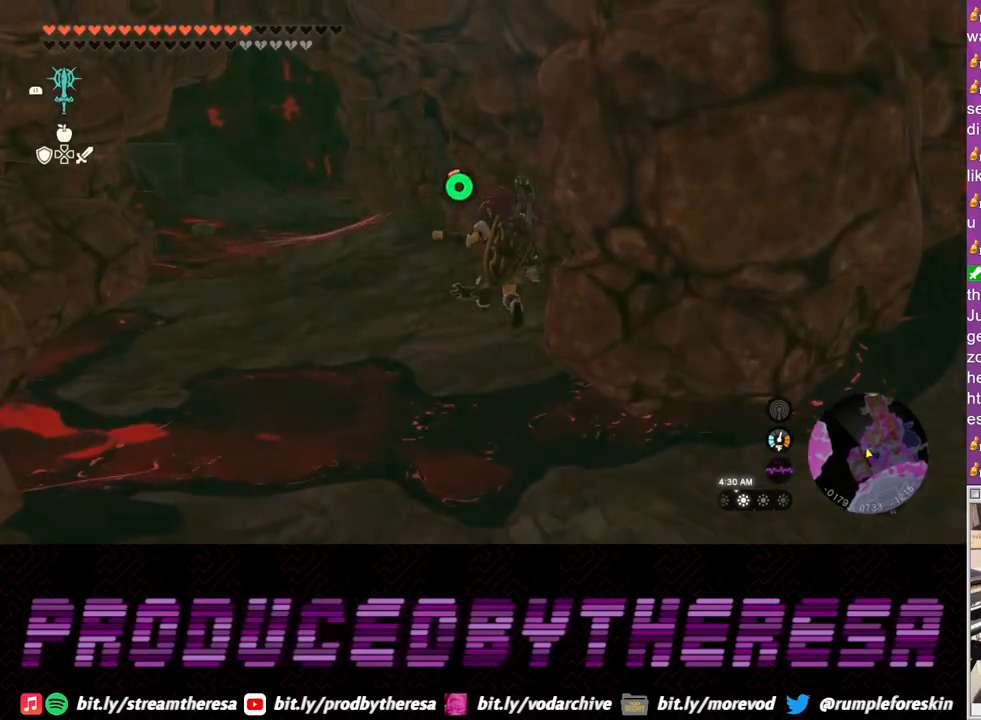
{"dt_ms": 500, "buttons": [], "left_stick": "up", "right_stick": "center", "events": [[83, "right_stick", "left"], [283, "right_stick", "center"]]}
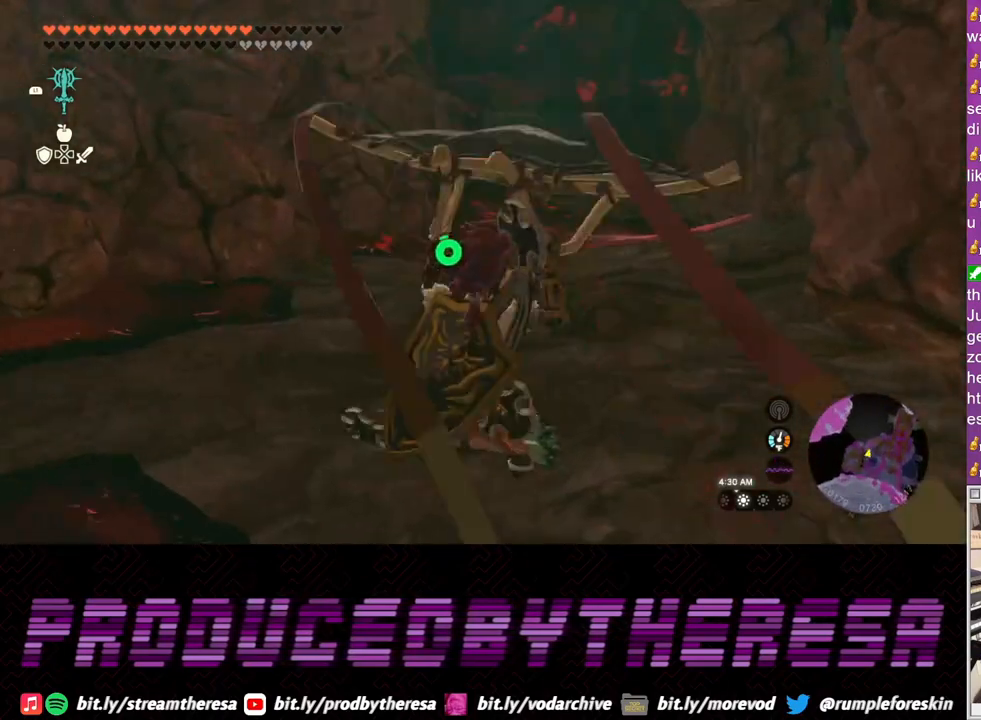
{"dt_ms": 500, "buttons": [], "left_stick": "up", "right_stick": "center", "events": []}
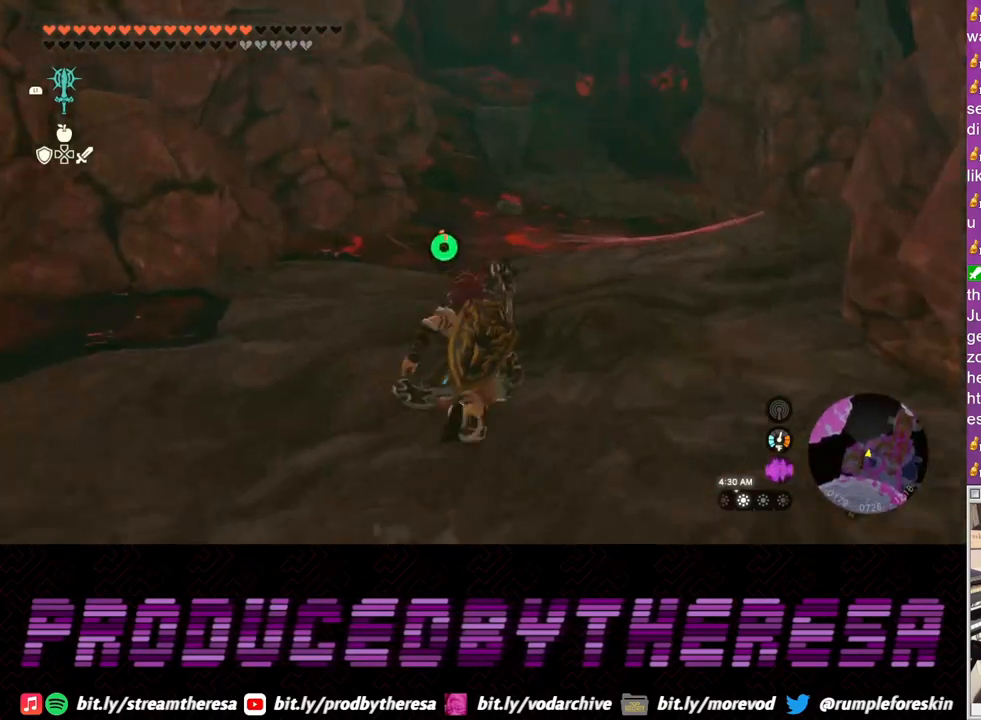
{"dt_ms": 500, "buttons": [], "left_stick": "up", "right_stick": "center", "events": []}
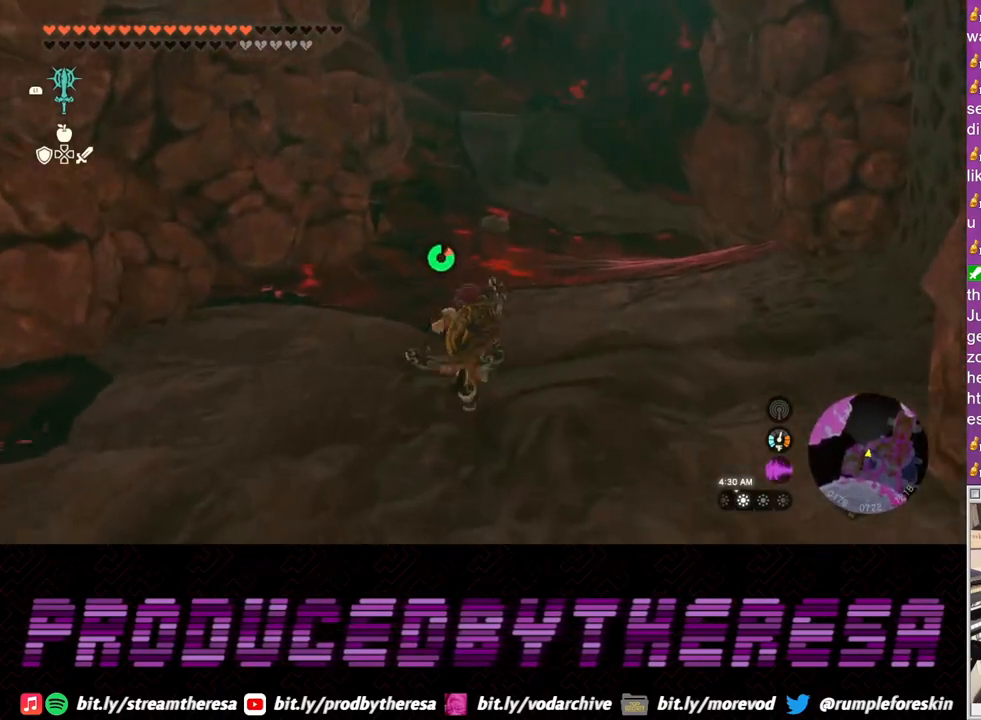
{"dt_ms": 500, "buttons": [], "left_stick": "up", "right_stick": "center", "events": []}
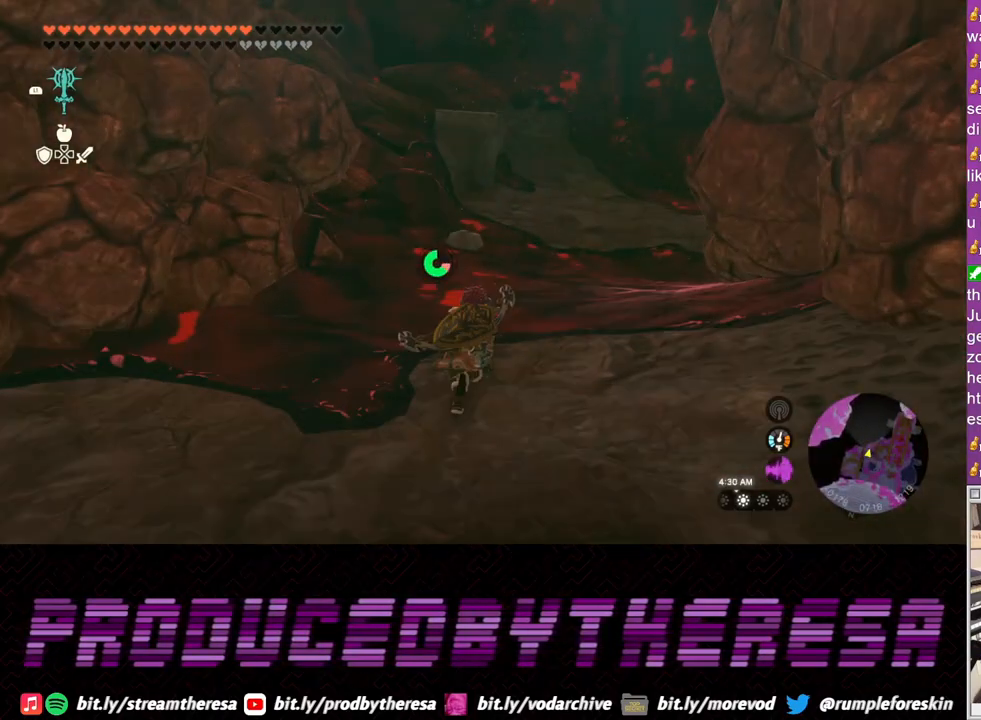
{"dt_ms": 500, "buttons": [], "left_stick": "up", "right_stick": "center", "events": [[333, "TRIANGLE", "down"], [433, "TRIANGLE", "up"]]}
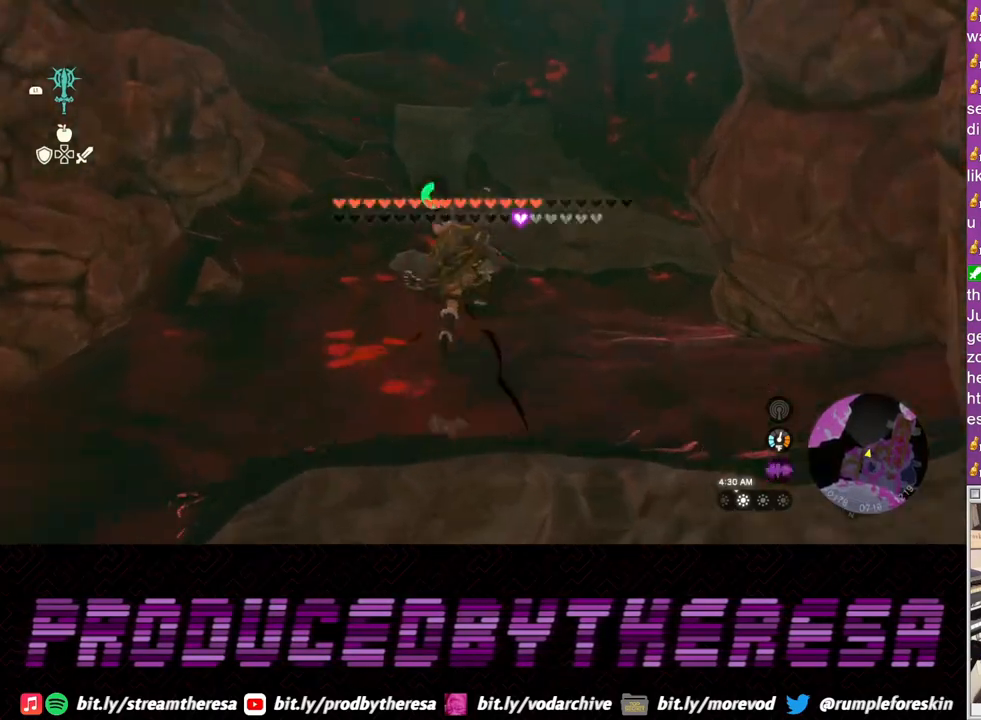
{"dt_ms": 500, "buttons": [], "left_stick": "up", "right_stick": "down-right", "events": [[17, "TRIANGLE", "down"], [83, "TRIANGLE", "up"], [267, "right_stick", "down-right"]]}
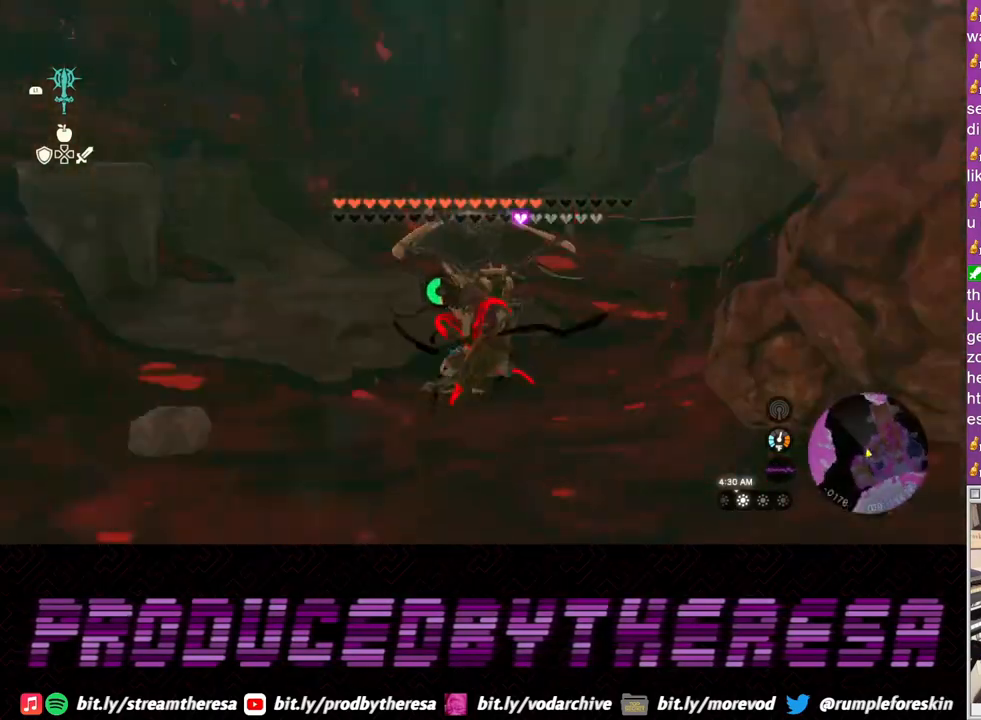
{"dt_ms": 1000, "buttons": [], "left_stick": "up-left", "right_stick": "right"}
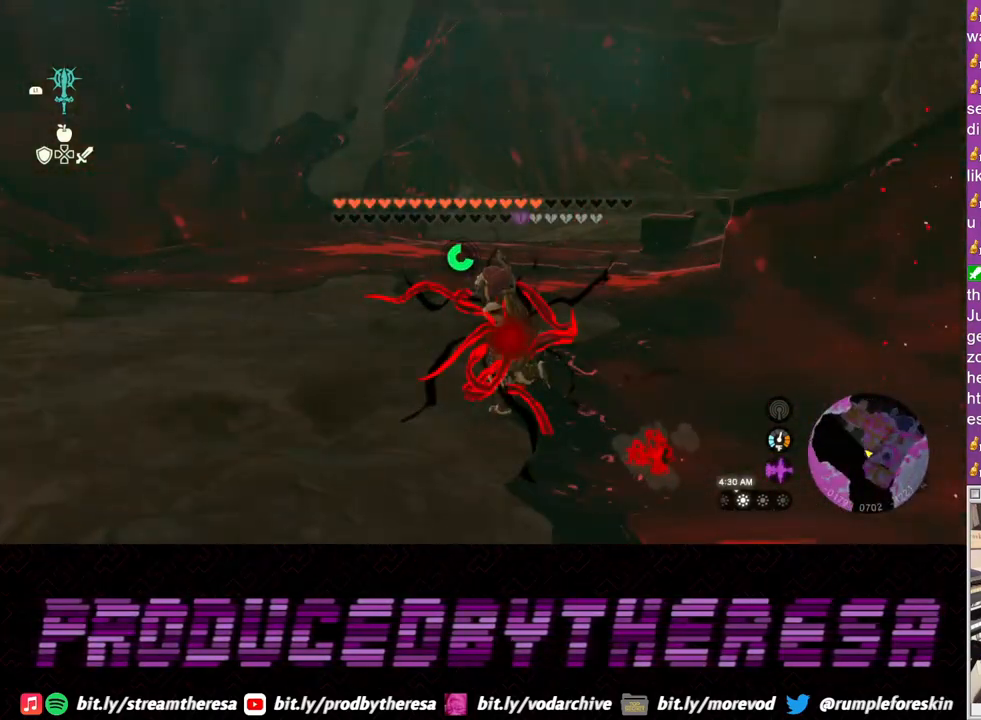
{"dt_ms": 1000, "buttons": [], "left_stick": "left", "right_stick": "center"}
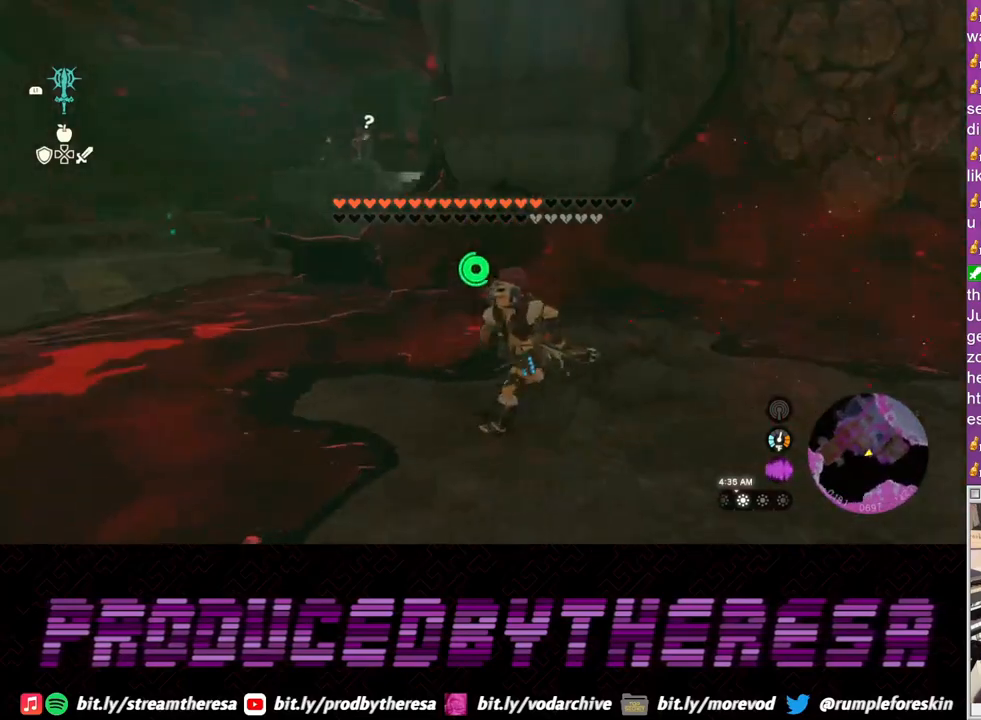
{"dt_ms": 500, "buttons": [], "left_stick": "right", "right_stick": "down-right", "events": [[33, "left_stick", "center"], [217, "left_stick", "right"], [333, "right_stick", "down-right"]]}